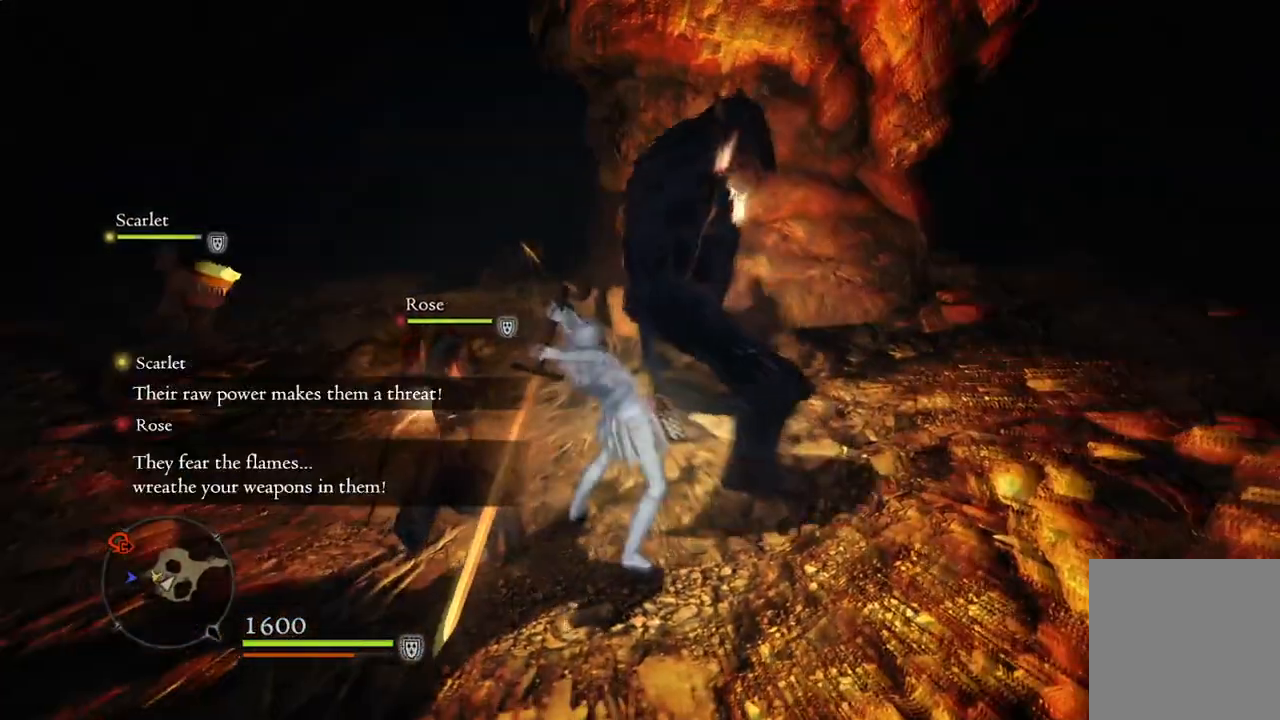
Gameplay with a controller (Xbox layout); each line is a JSON object with the inputs held at the frame after it. "events" lists button and stick changes between this image and that frame as [ms after this image, input, new state], when the widget could be followed in between.
{"buttons": [], "left_stick": "center", "right_stick": "center", "events": [[33, "R1", "up"]]}
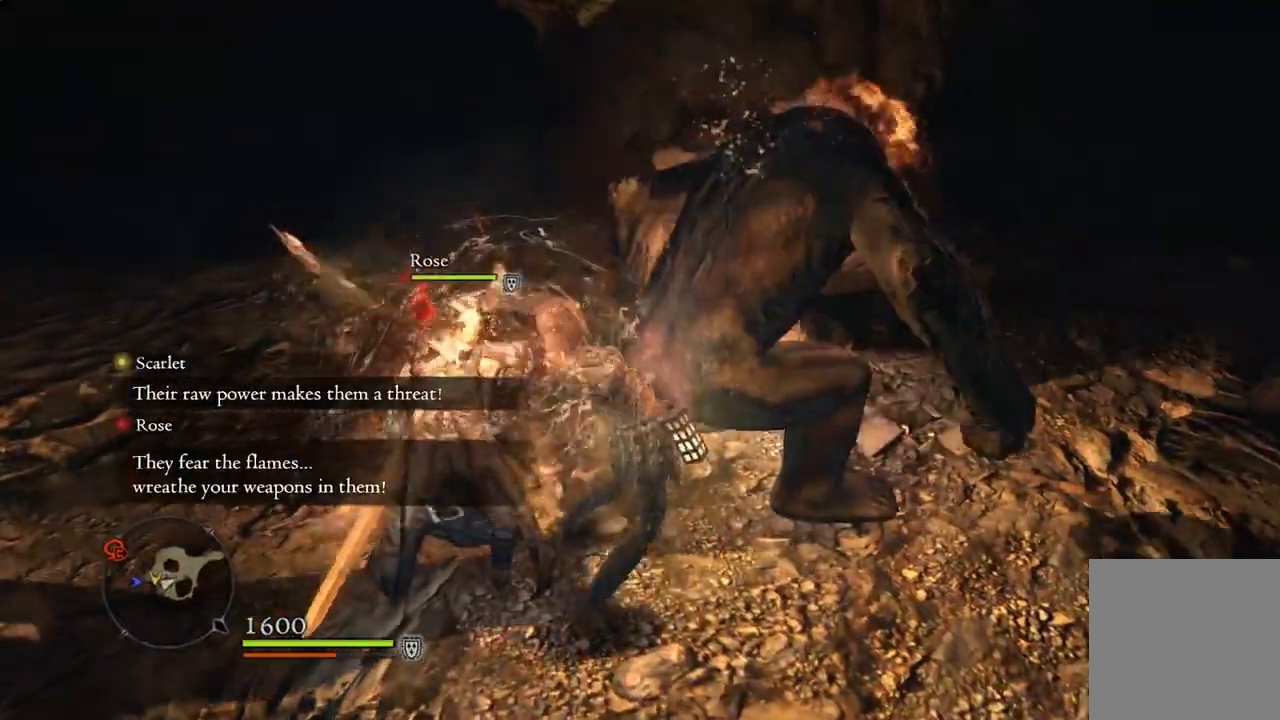
{"buttons": [], "left_stick": "center", "right_stick": "center", "events": []}
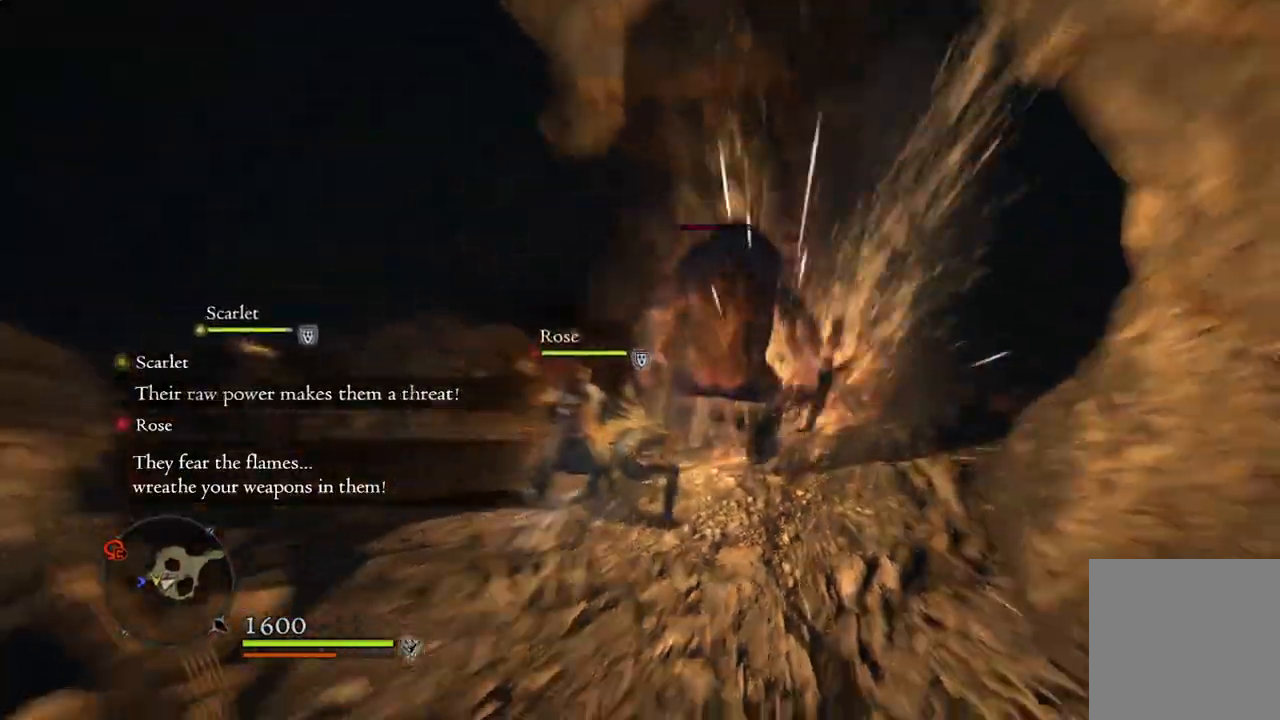
{"buttons": [], "left_stick": "center", "right_stick": "center", "events": []}
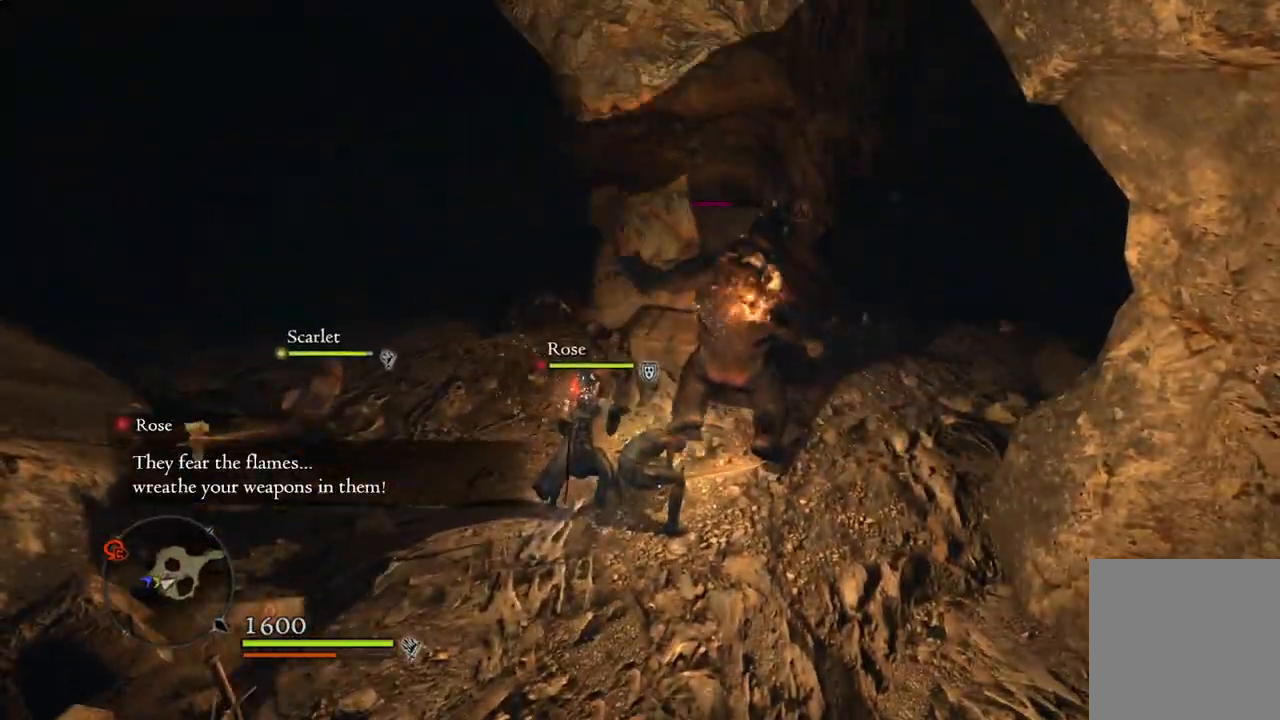
{"buttons": ["R1"], "left_stick": "up-right", "right_stick": "center", "events": [[233, "left_stick", "up-right"], [350, "R1", "down"]]}
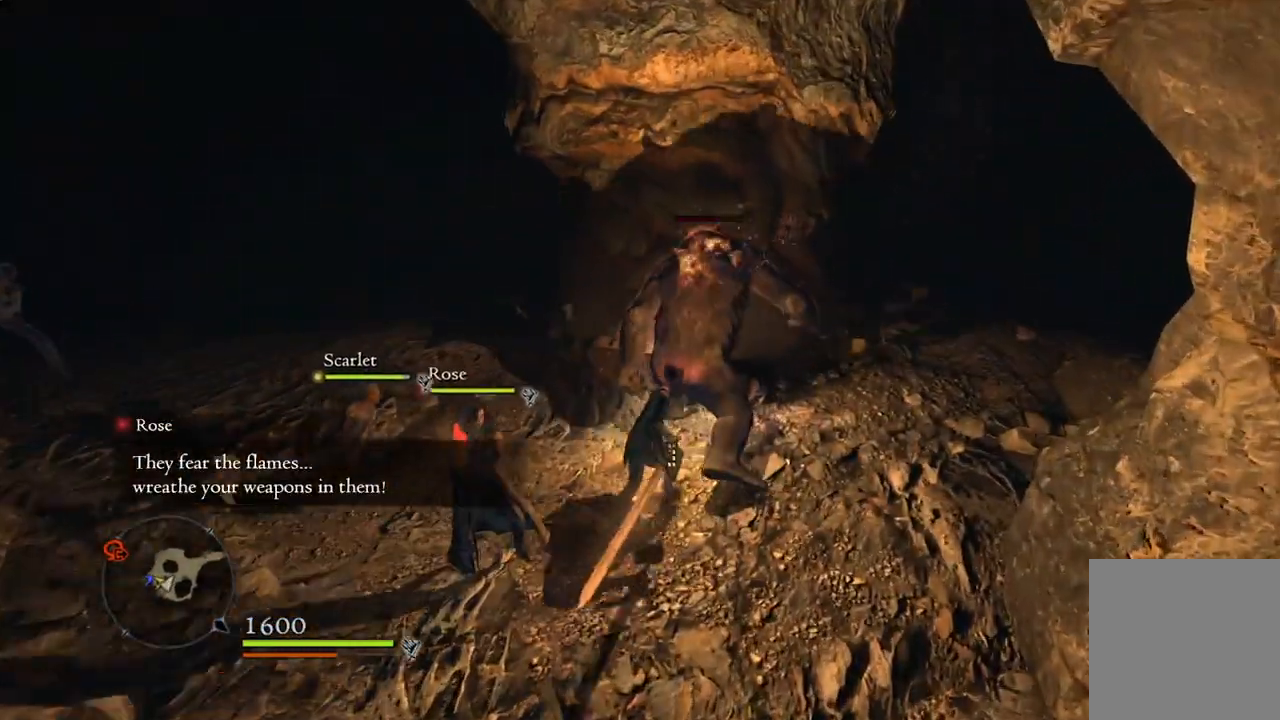
{"buttons": ["R1"], "left_stick": "center", "right_stick": "center", "events": [[133, "Y", "down"], [217, "Y", "up"], [250, "left_stick", "center"]]}
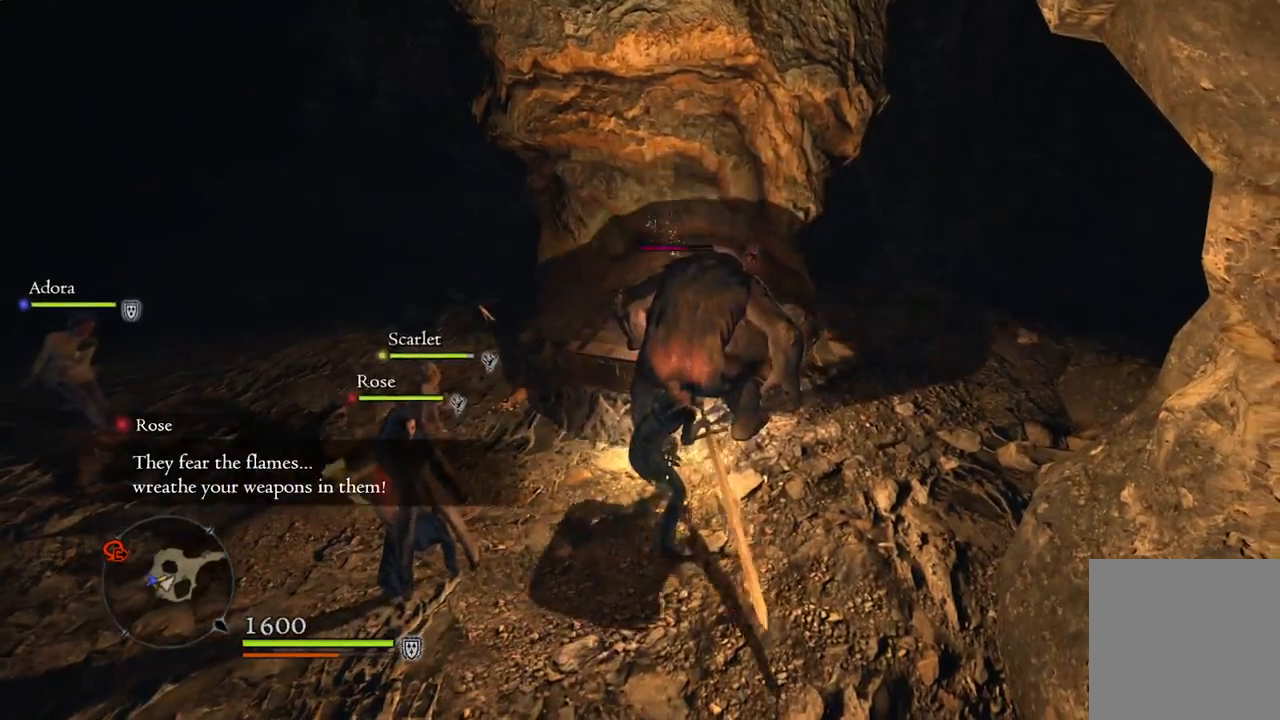
{"buttons": ["R1", "R2"], "left_stick": "center", "right_stick": "center", "events": [[500, "R2", "down"]]}
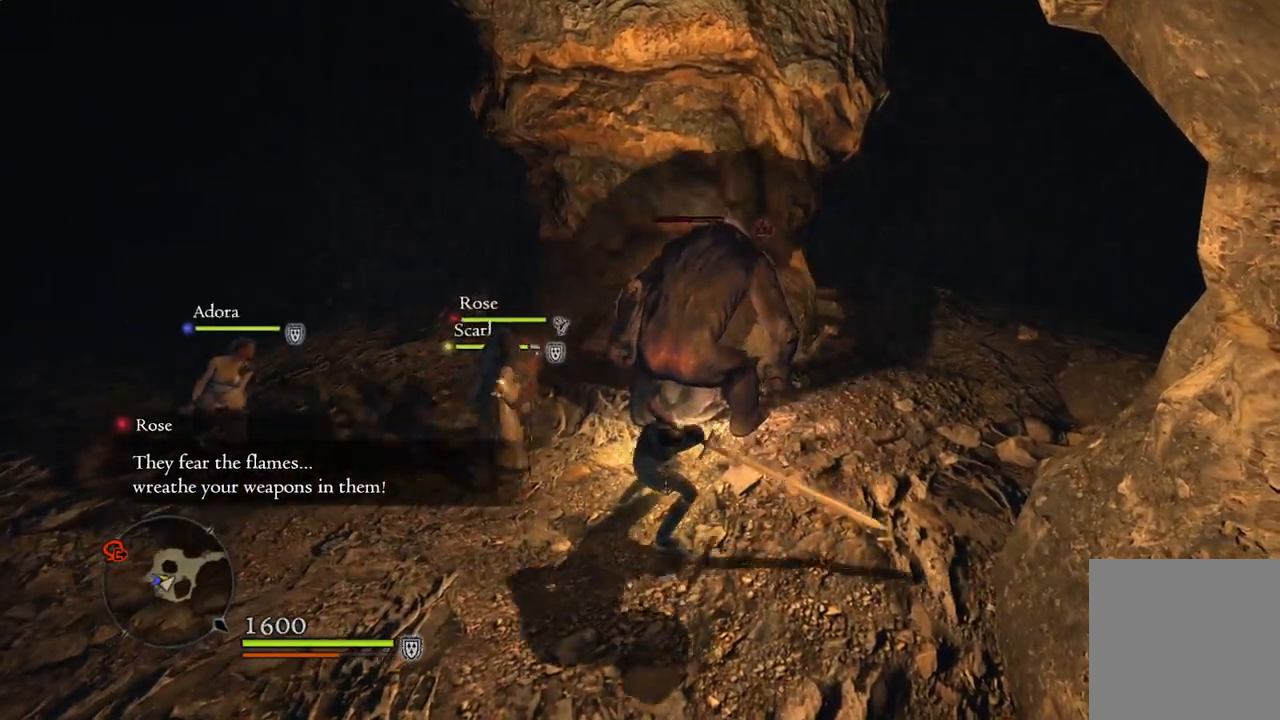
{"buttons": ["R1"], "left_stick": "center", "right_stick": "center", "events": [[83, "R2", "up"]]}
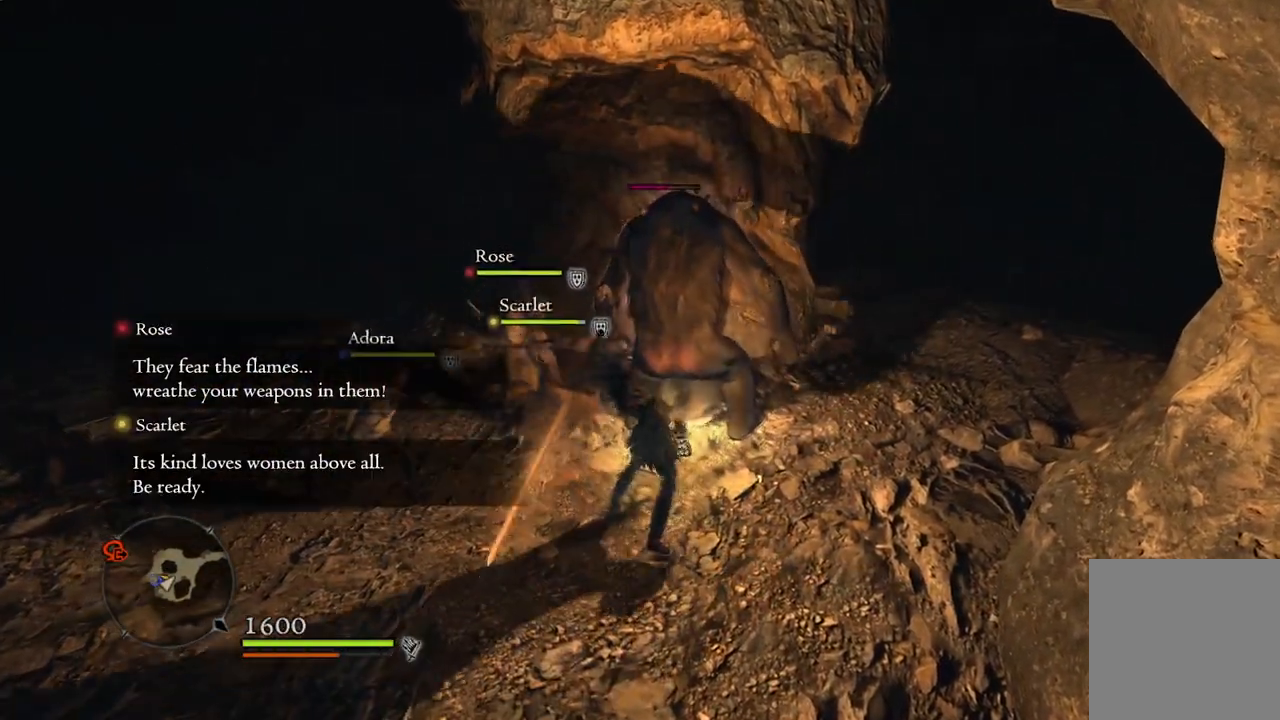
{"buttons": [], "left_stick": "center", "right_stick": "center", "events": [[283, "R2", "down"], [350, "R2", "up"], [417, "R1", "up"]]}
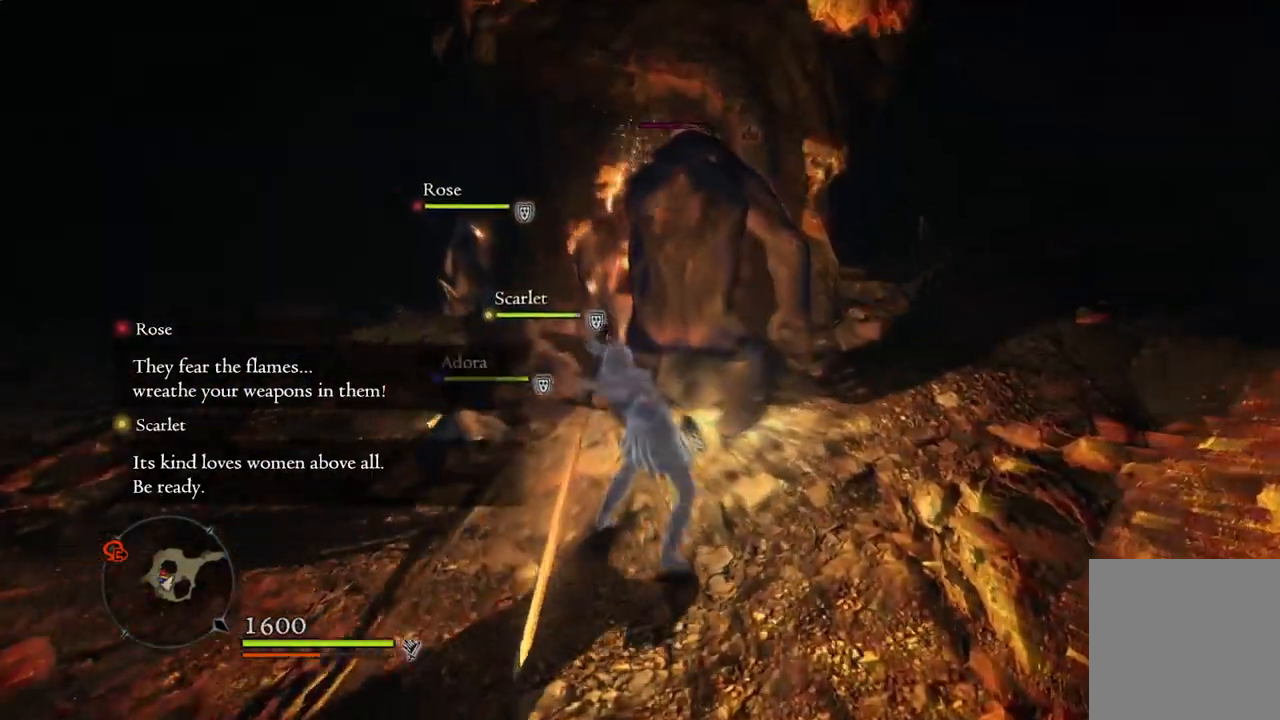
{"buttons": [], "left_stick": "center", "right_stick": "center", "events": []}
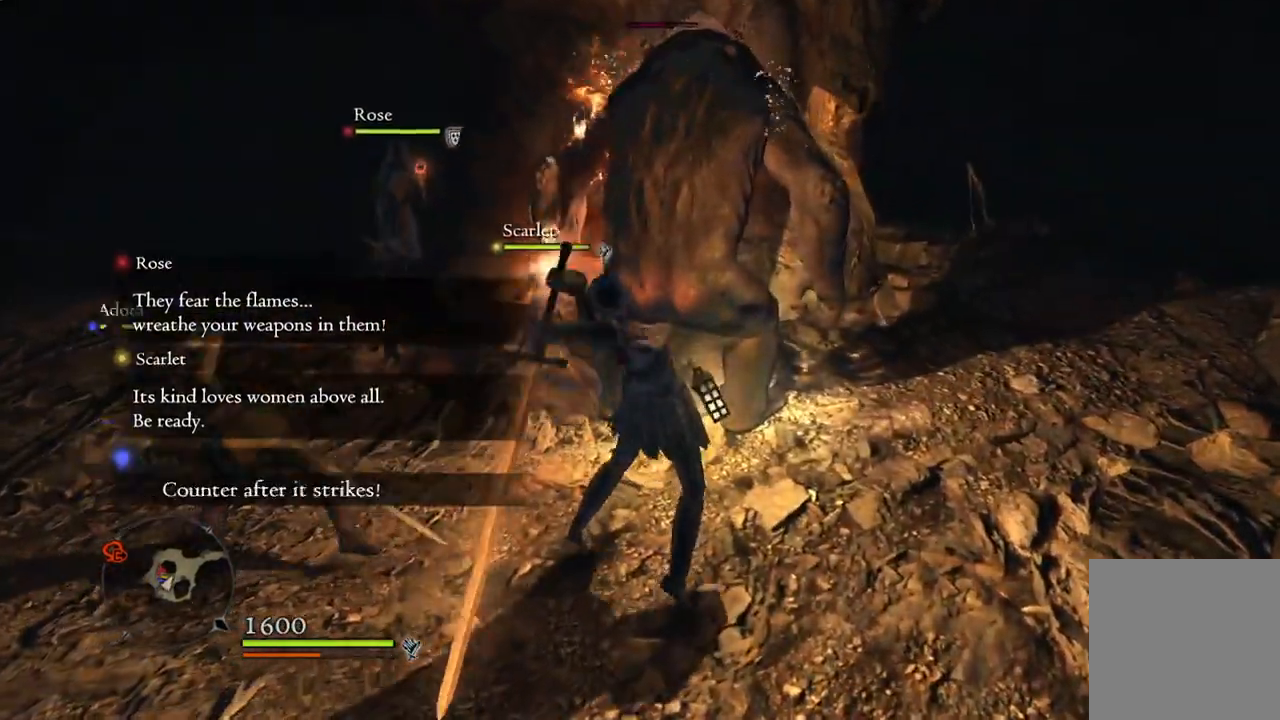
{"buttons": [], "left_stick": "center", "right_stick": "center", "events": []}
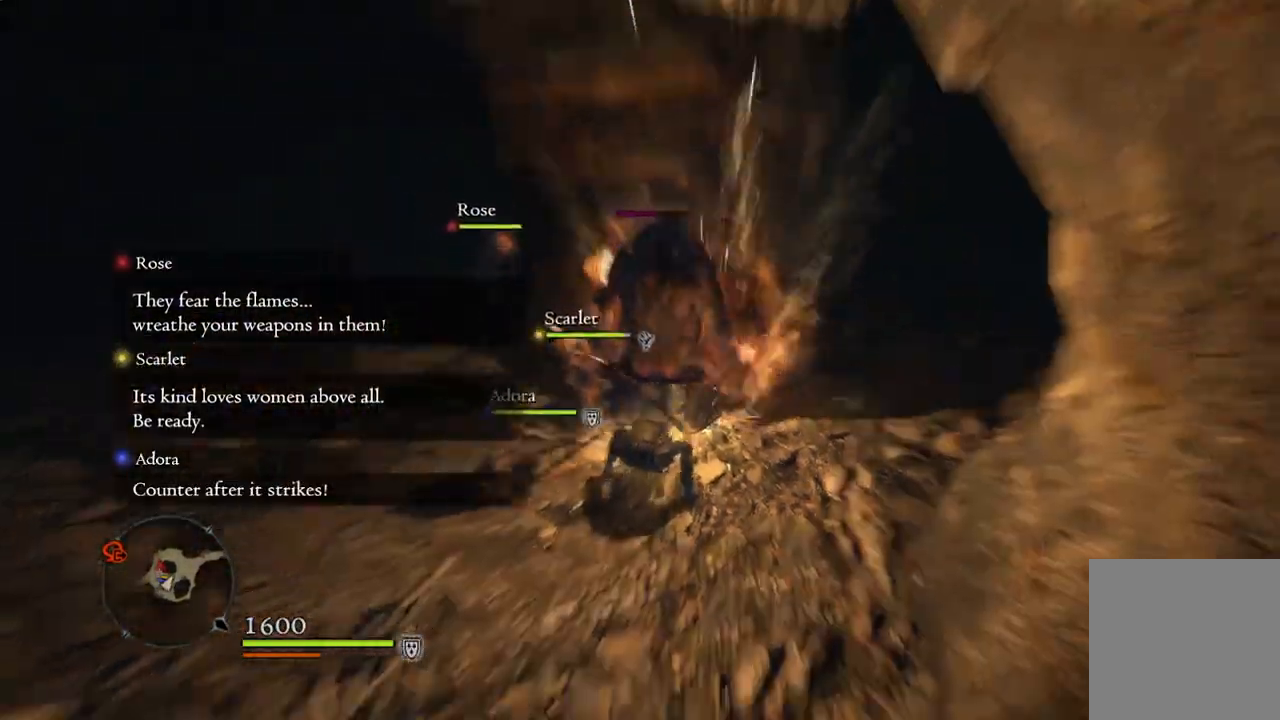
{"buttons": [], "left_stick": "center", "right_stick": "center", "events": []}
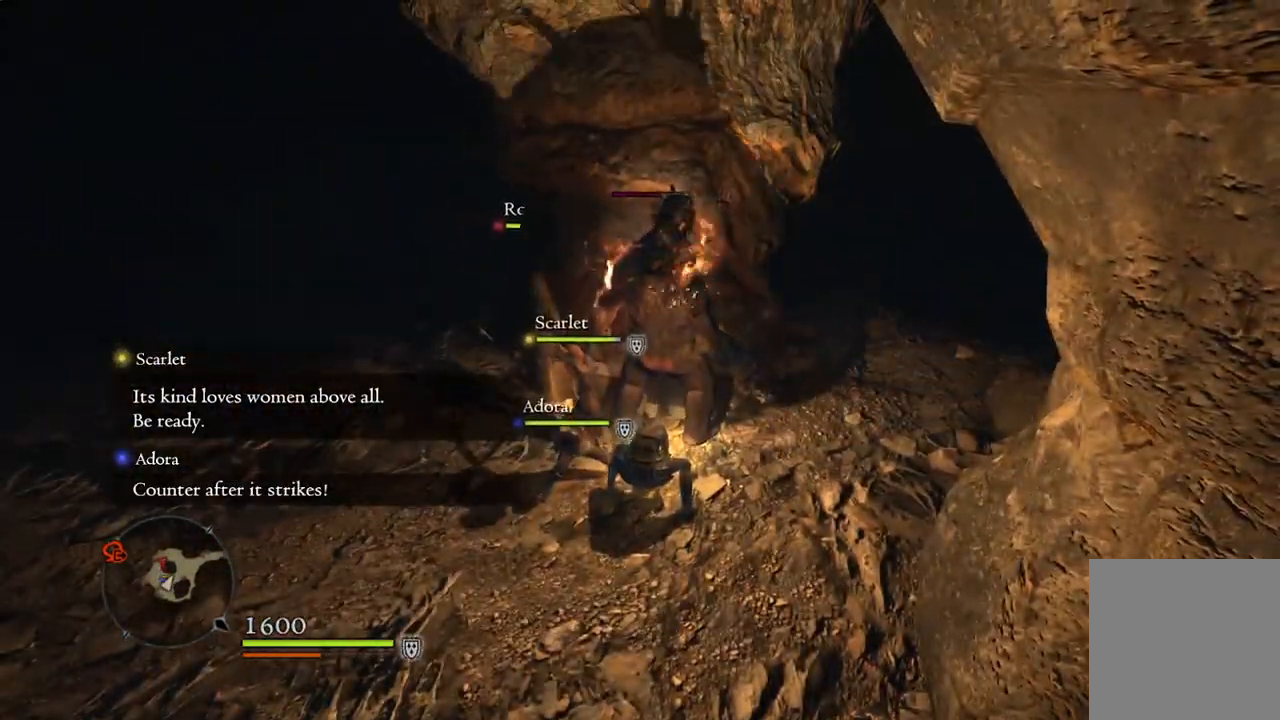
{"buttons": [], "left_stick": "right", "right_stick": "center", "events": [[167, "left_stick", "right"]]}
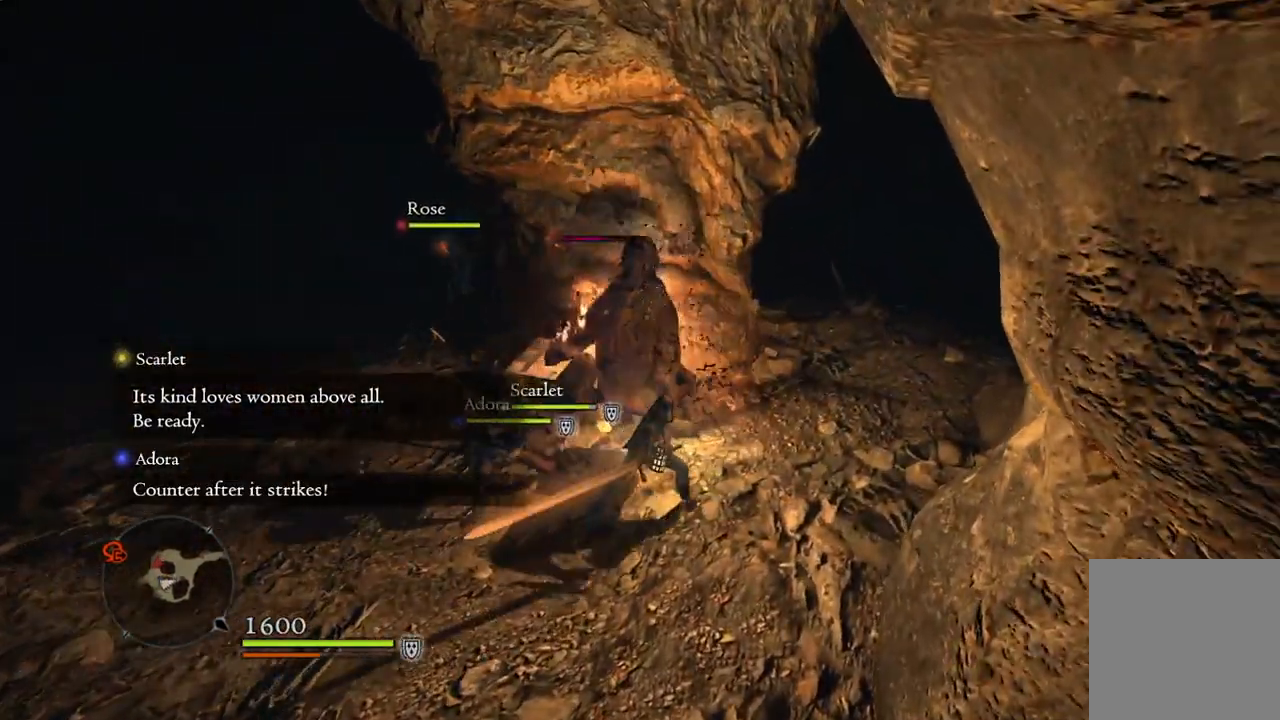
{"buttons": [], "left_stick": "up-right", "right_stick": "center", "events": [[50, "right_stick", "left"], [167, "left_stick", "up-right"], [500, "right_stick", "center"]]}
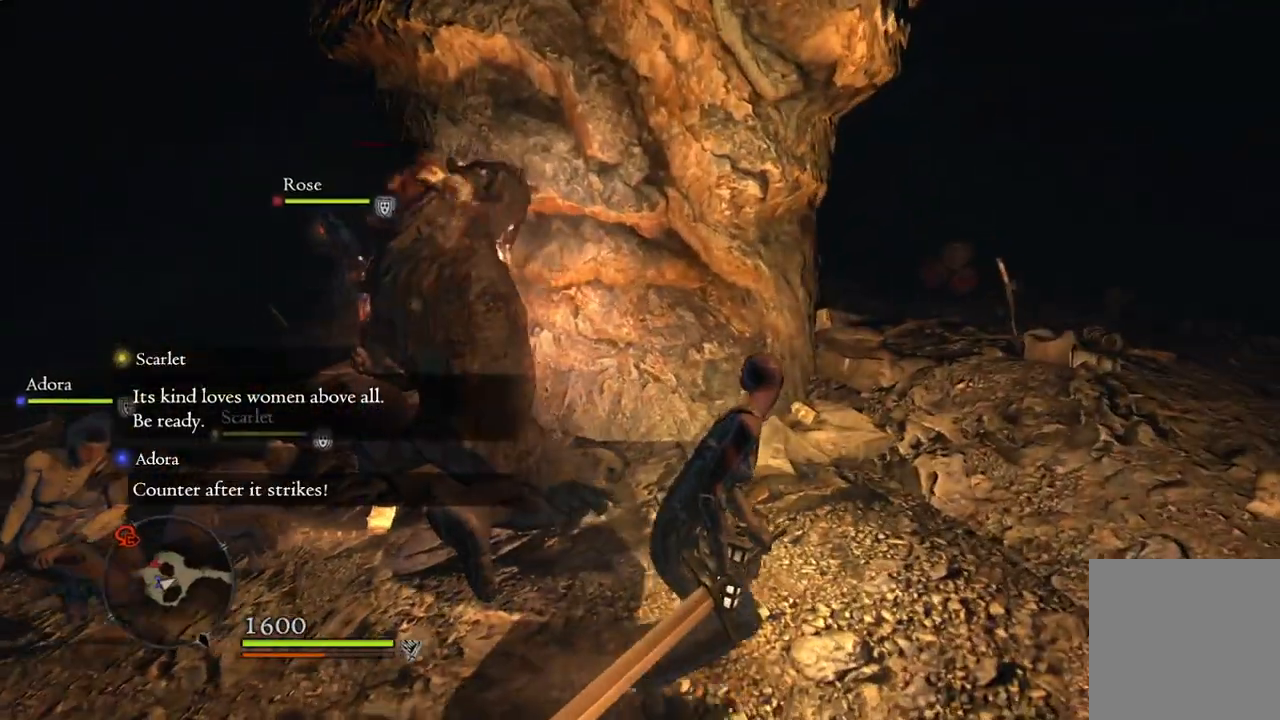
{"buttons": ["R1"], "left_stick": "center", "right_stick": "center", "events": [[167, "R1", "down"], [183, "left_stick", "up-left"], [250, "left_stick", "center"], [283, "Y", "down"], [300, "Y", "up"]]}
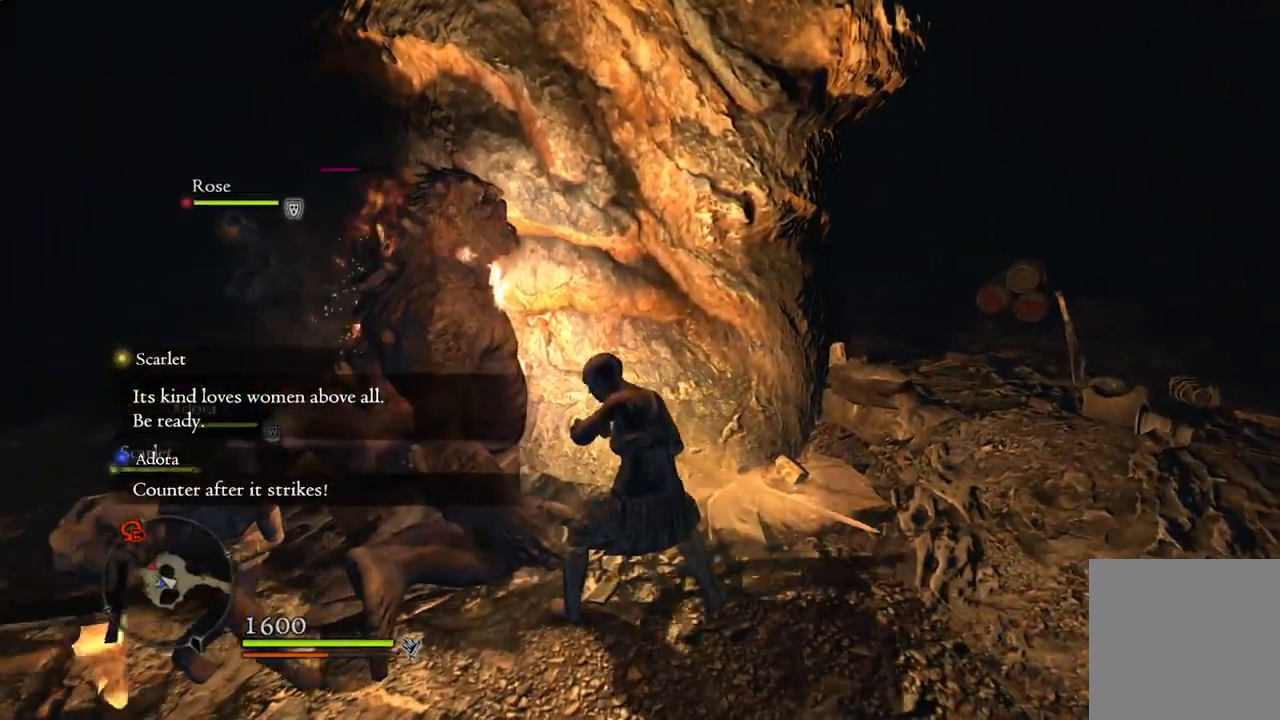
{"buttons": ["R1"], "left_stick": "center", "right_stick": "left", "events": [[483, "right_stick", "left"]]}
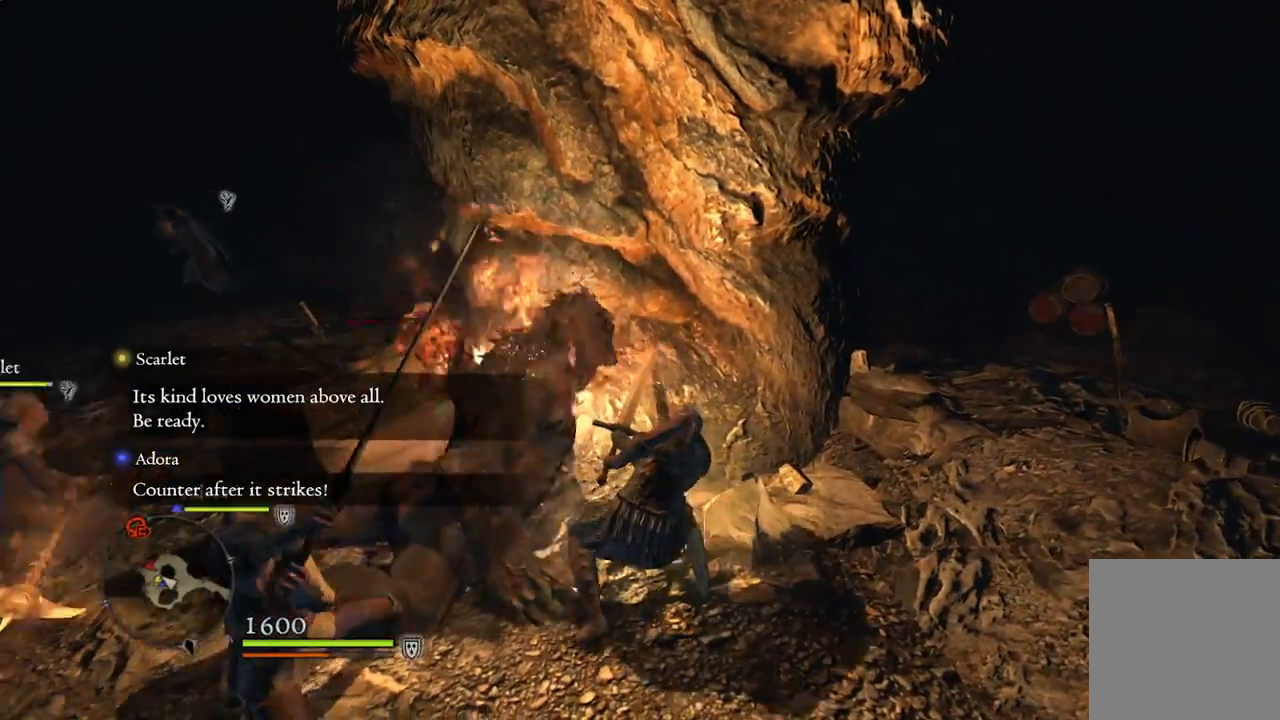
{"buttons": ["R1"], "left_stick": "center", "right_stick": "center", "events": [[117, "right_stick", "center"]]}
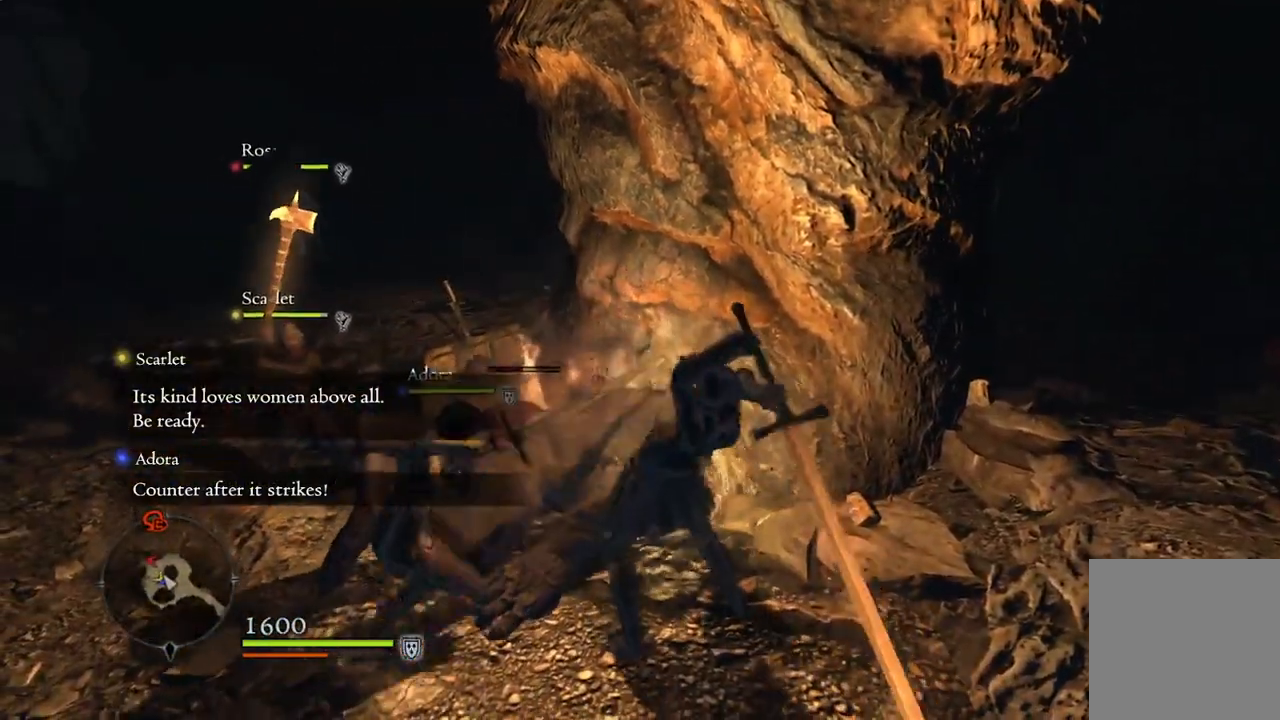
{"buttons": ["R1"], "left_stick": "center", "right_stick": "center", "events": []}
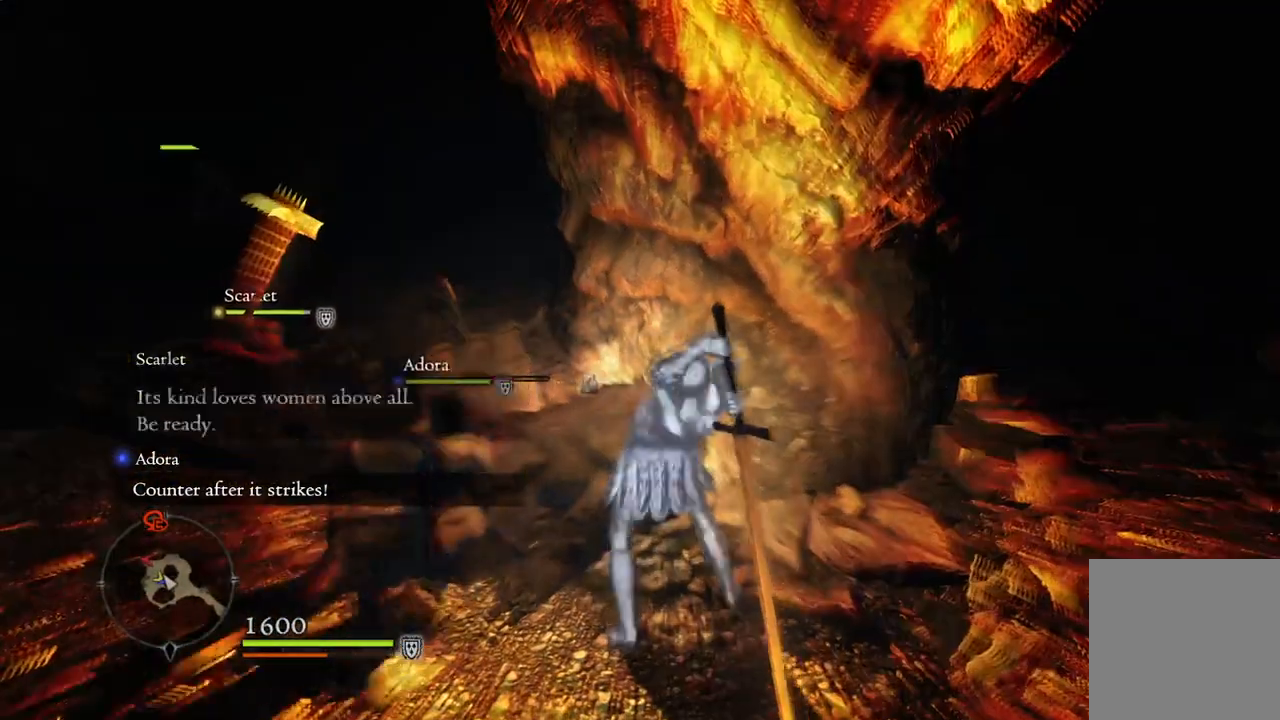
{"buttons": ["R1"], "left_stick": "center", "right_stick": "center", "events": []}
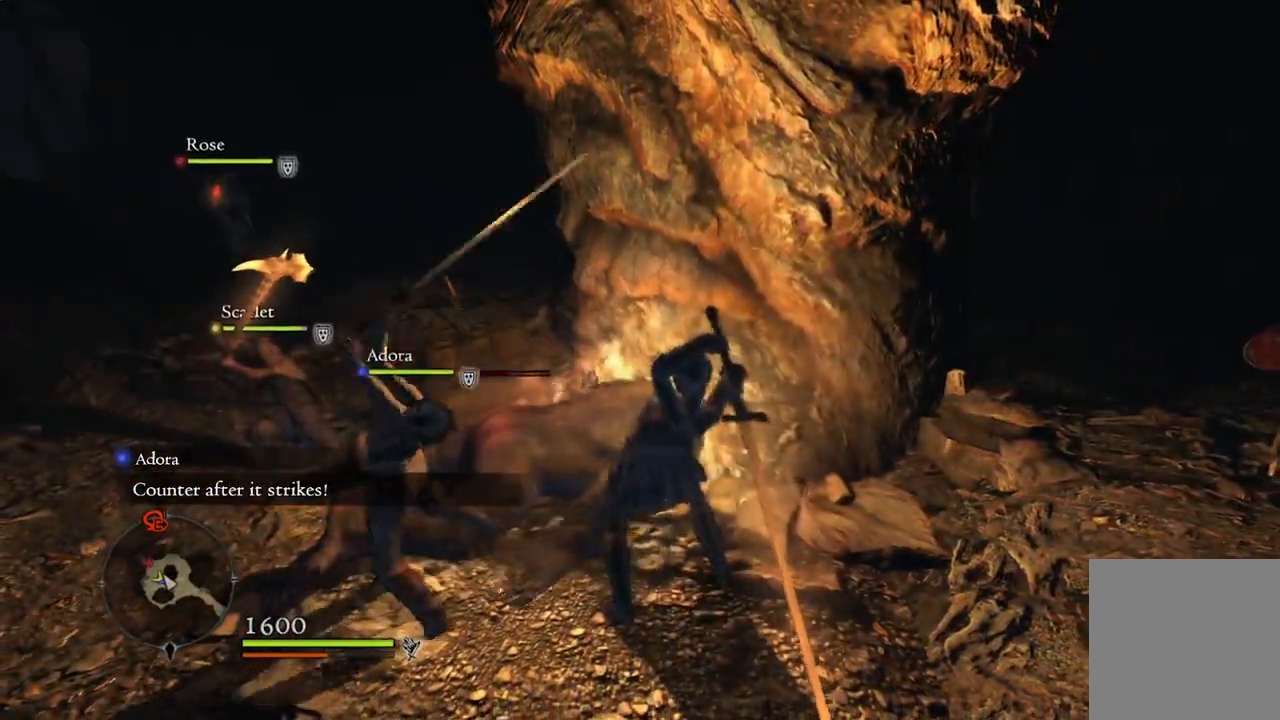
{"buttons": [], "left_stick": "center", "right_stick": "center", "events": [[333, "R1", "up"]]}
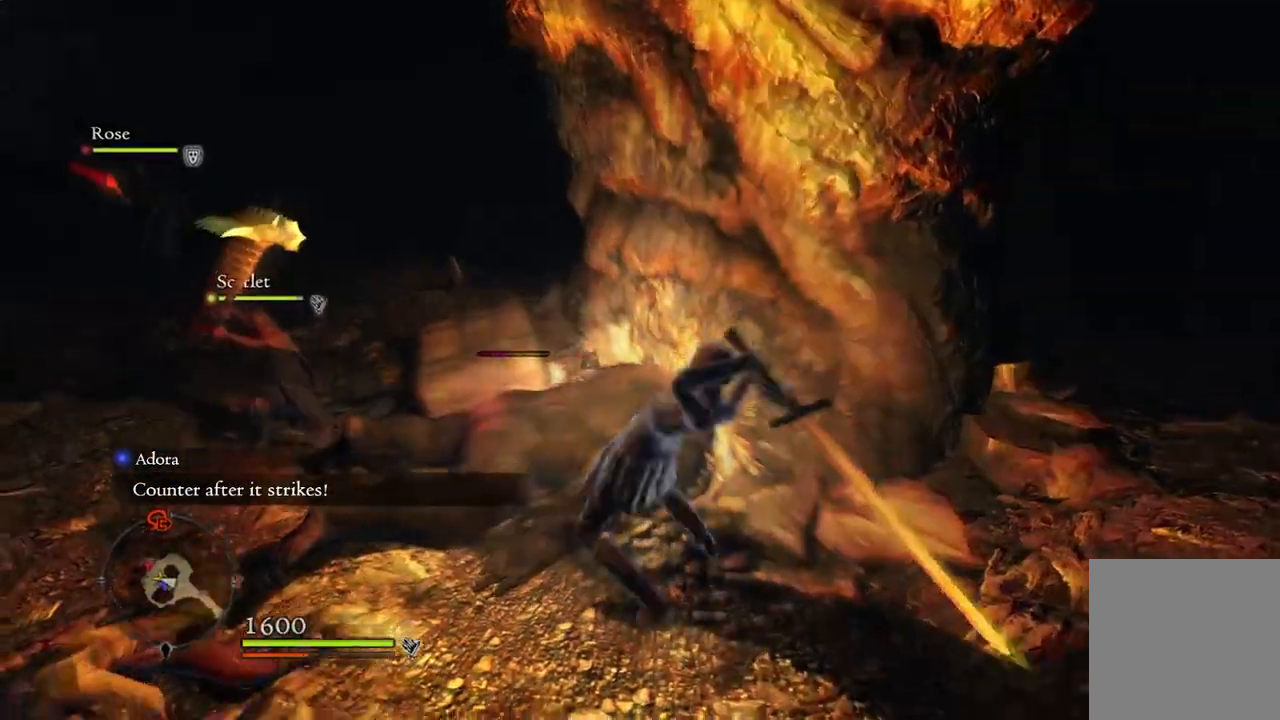
{"buttons": [], "left_stick": "center", "right_stick": "center", "events": []}
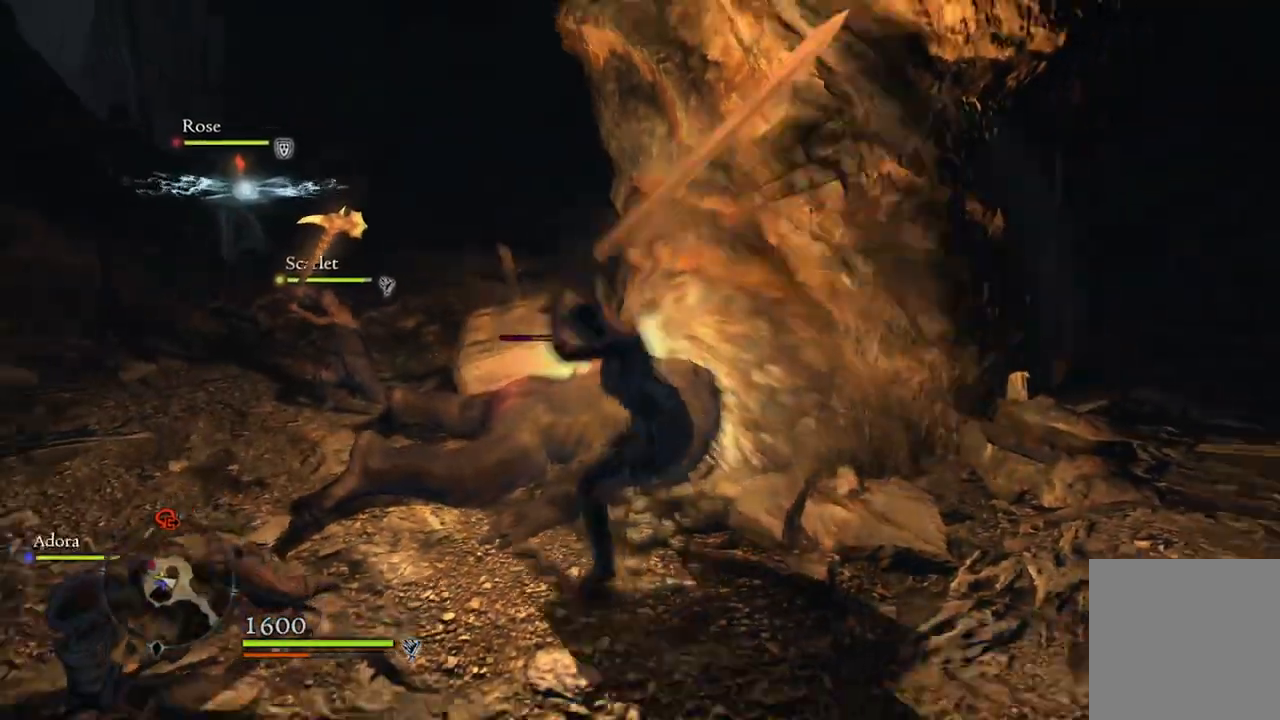
{"buttons": [], "left_stick": "center", "right_stick": "center", "events": []}
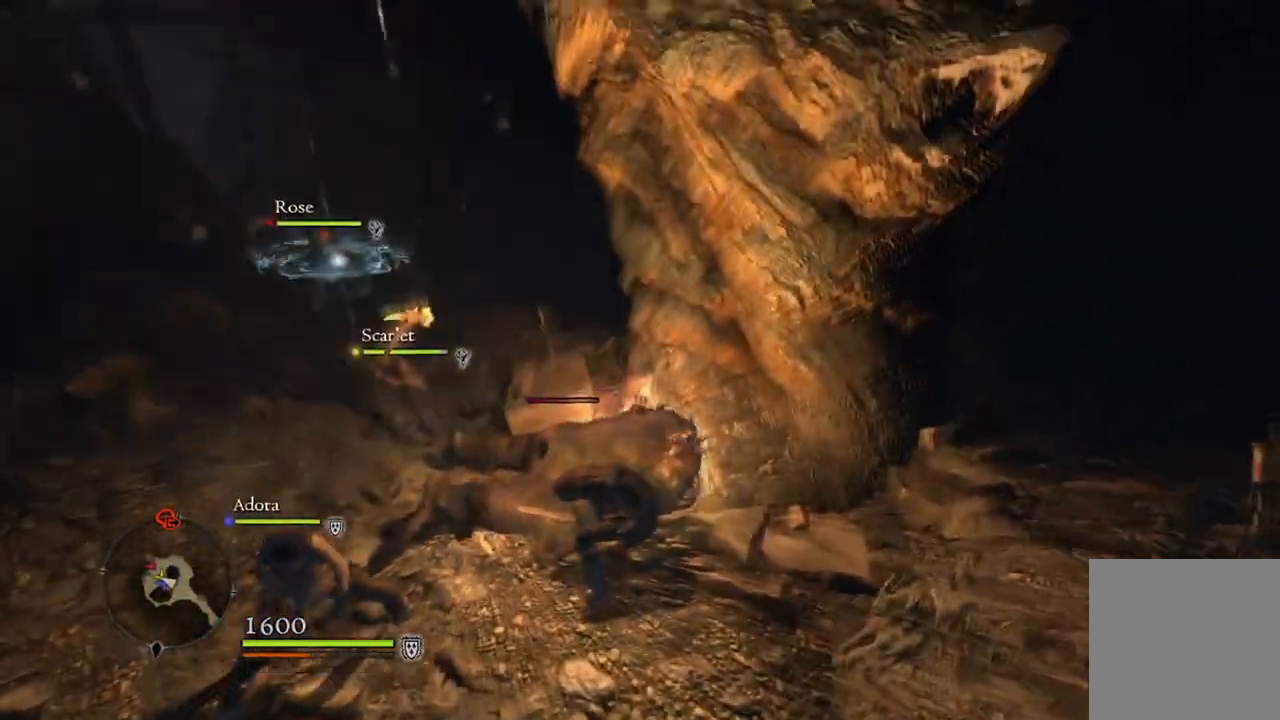
{"buttons": ["R1"], "left_stick": "center", "right_stick": "center", "events": [[317, "R1", "down"], [433, "Y", "down"], [500, "Y", "up"]]}
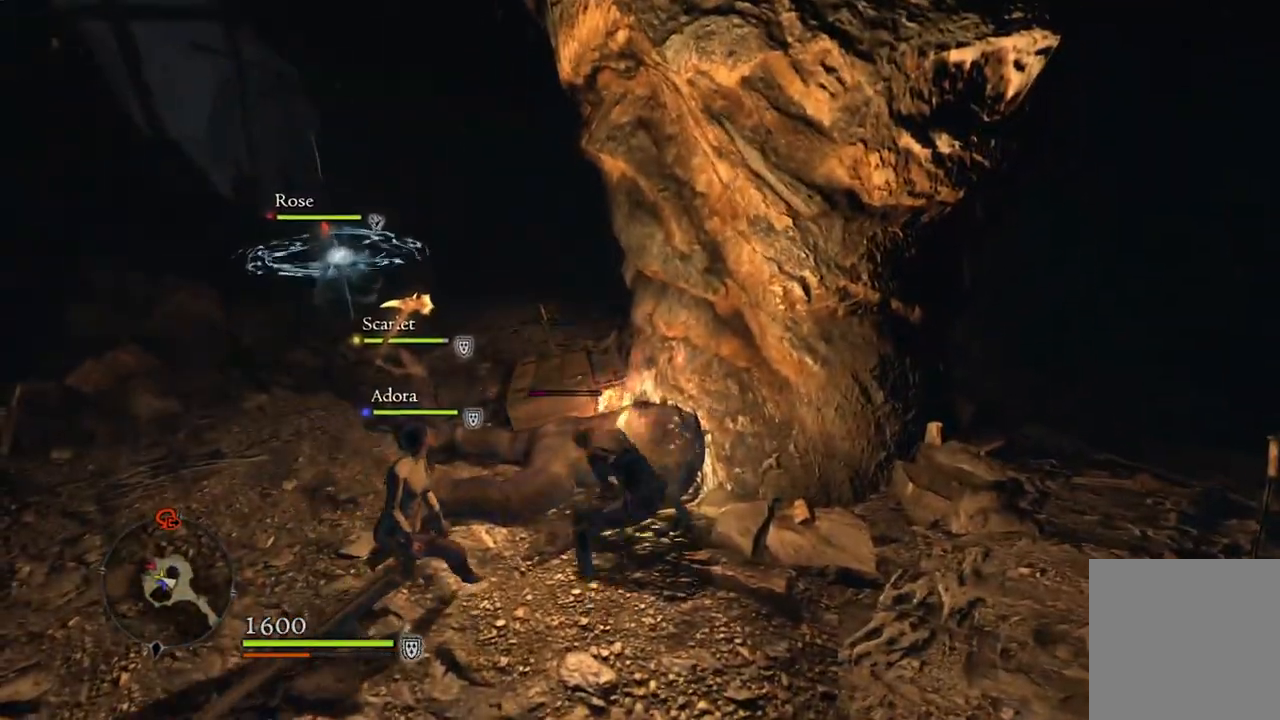
{"buttons": ["R1"], "left_stick": "center", "right_stick": "center", "events": []}
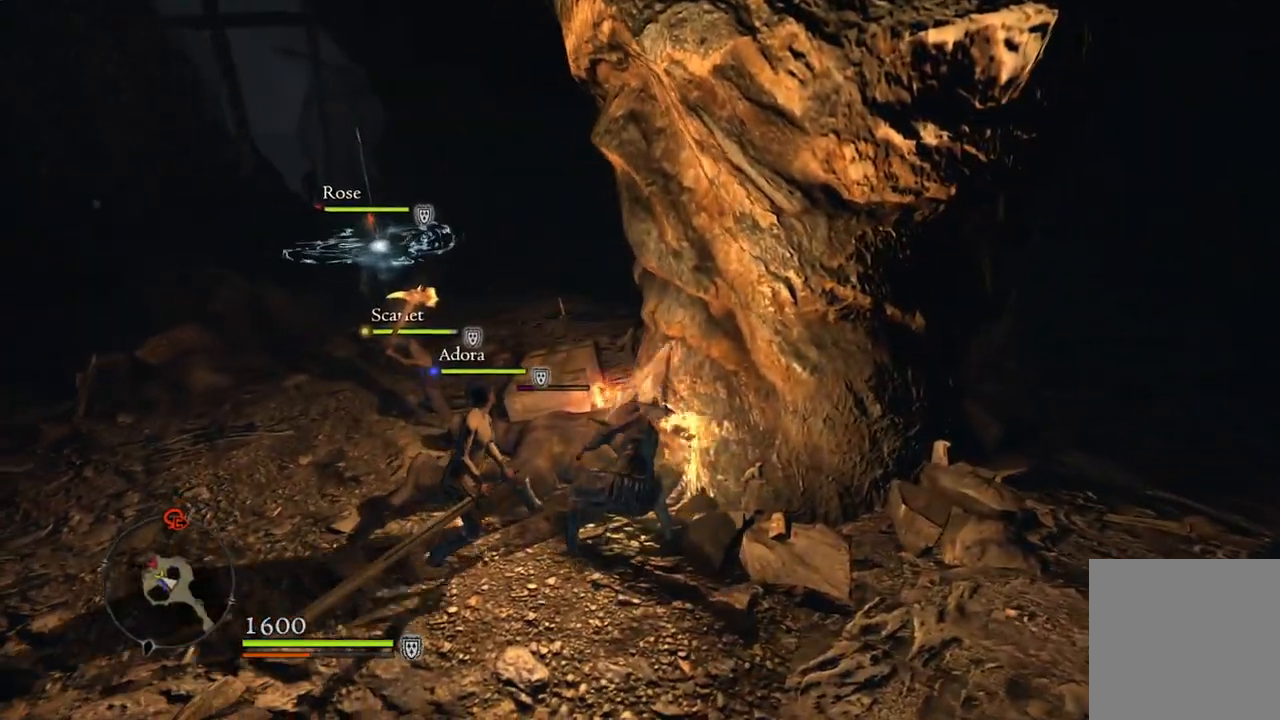
{"buttons": ["R1"], "left_stick": "center", "right_stick": "center", "events": [[183, "right_stick", "left"], [283, "right_stick", "center"]]}
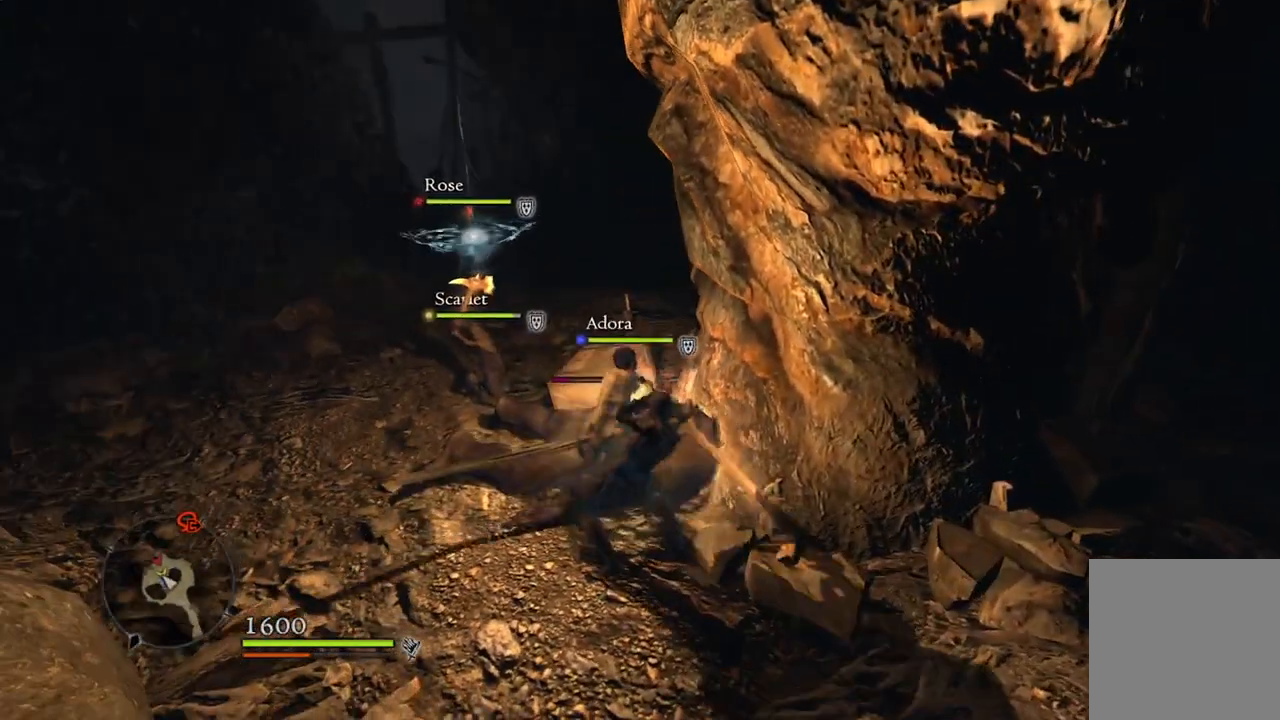
{"buttons": ["A", "R1"], "left_stick": "center", "right_stick": "center", "events": [[150, "A", "down"], [233, "A", "up"], [500, "A", "down"]]}
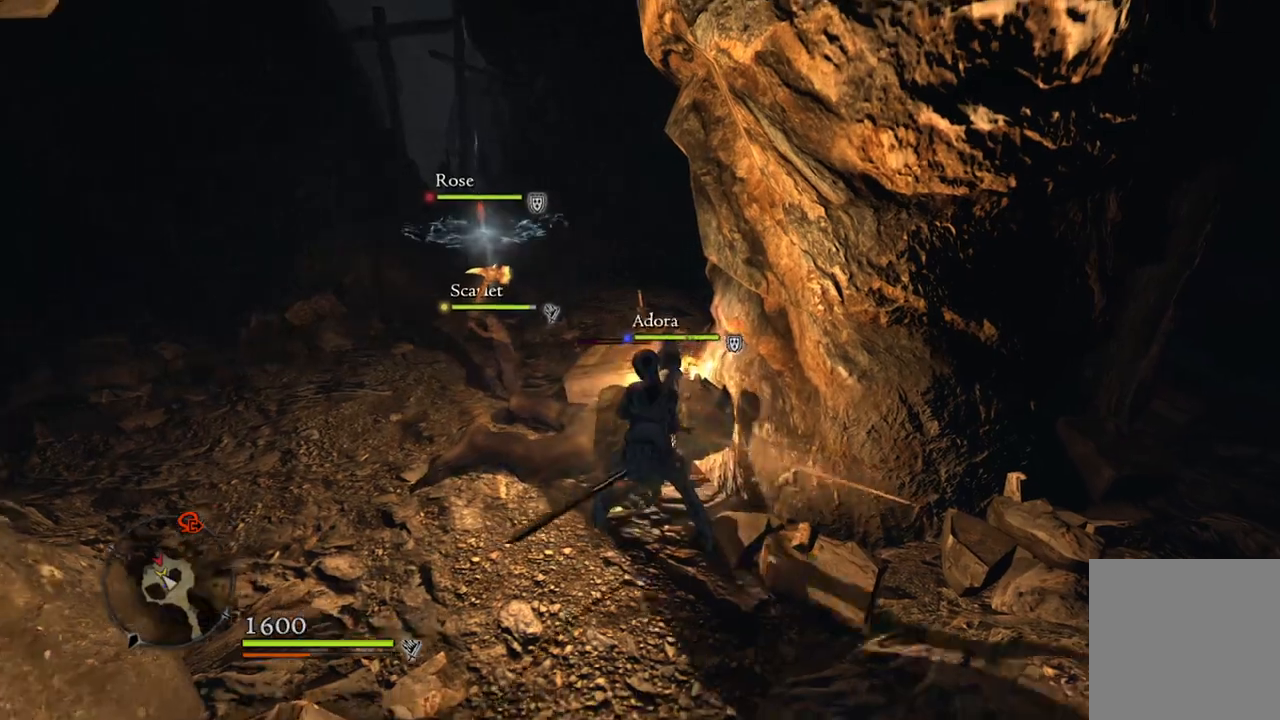
{"buttons": [], "left_stick": "left", "right_stick": "center", "events": [[67, "A", "up"], [200, "R1", "up"], [200, "left_stick", "down"], [350, "left_stick", "down-left"], [483, "left_stick", "left"]]}
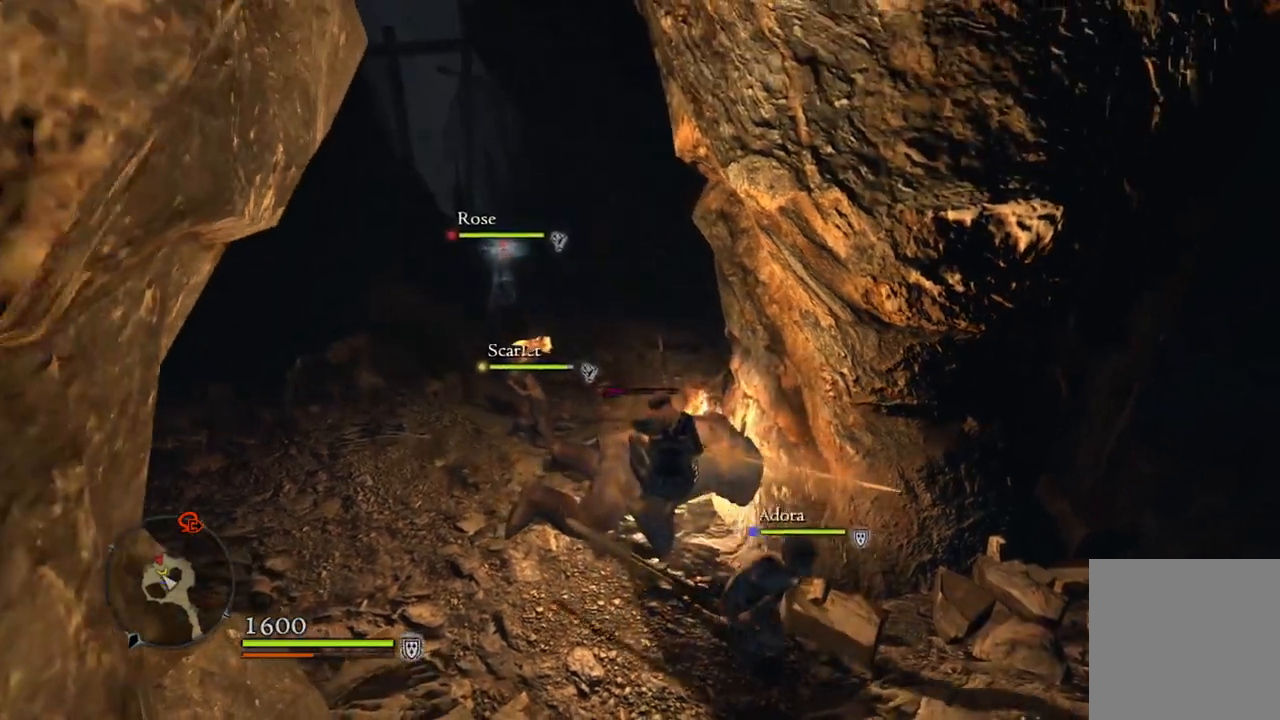
{"buttons": [], "left_stick": "center", "right_stick": "center", "events": [[33, "right_stick", "down-right"], [217, "right_stick", "center"], [417, "left_stick", "center"]]}
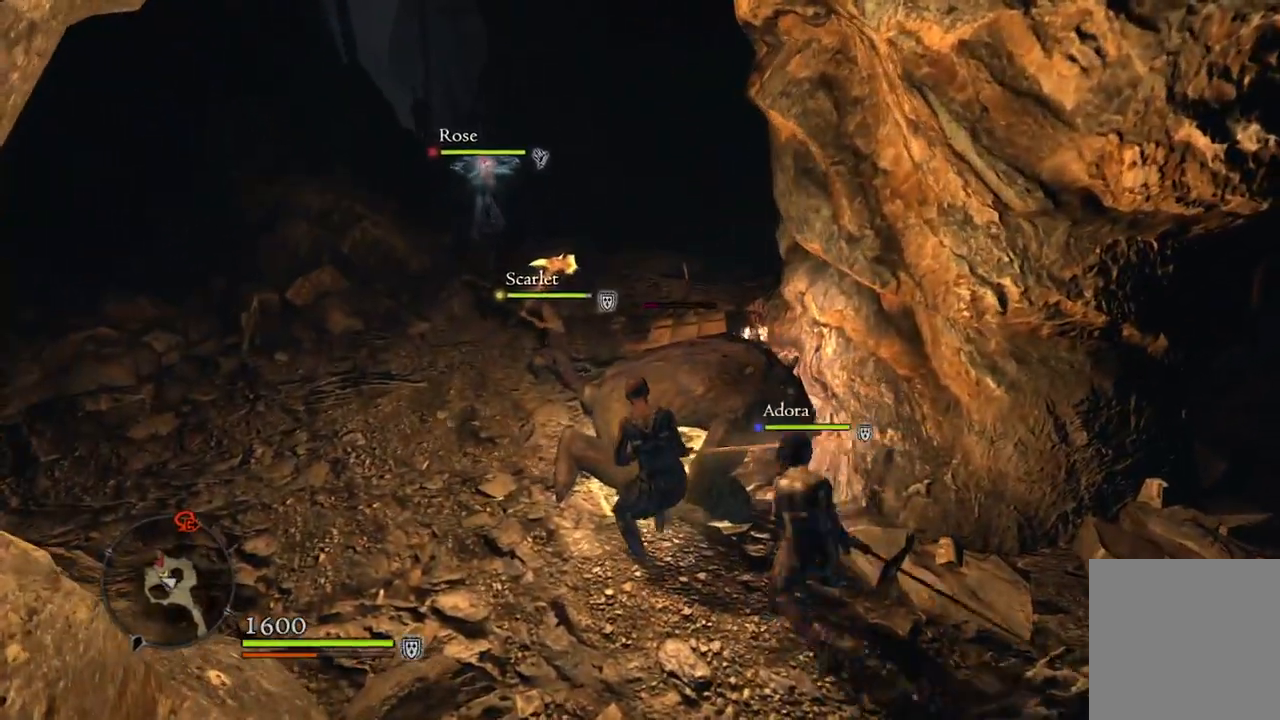
{"buttons": [], "left_stick": "down", "right_stick": "center", "events": [[333, "right_stick", "up-left"], [433, "left_stick", "down"], [433, "right_stick", "center"]]}
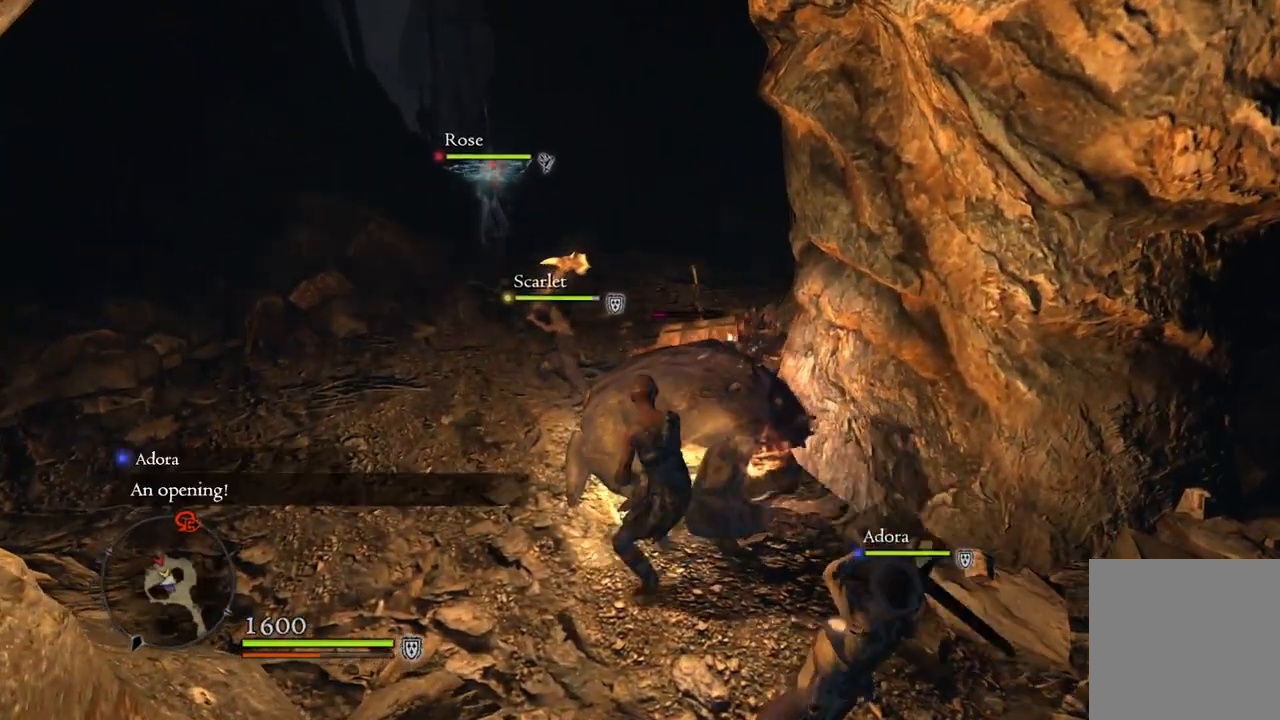
{"buttons": [], "left_stick": "down-left", "right_stick": "center", "events": [[50, "left_stick", "down-left"]]}
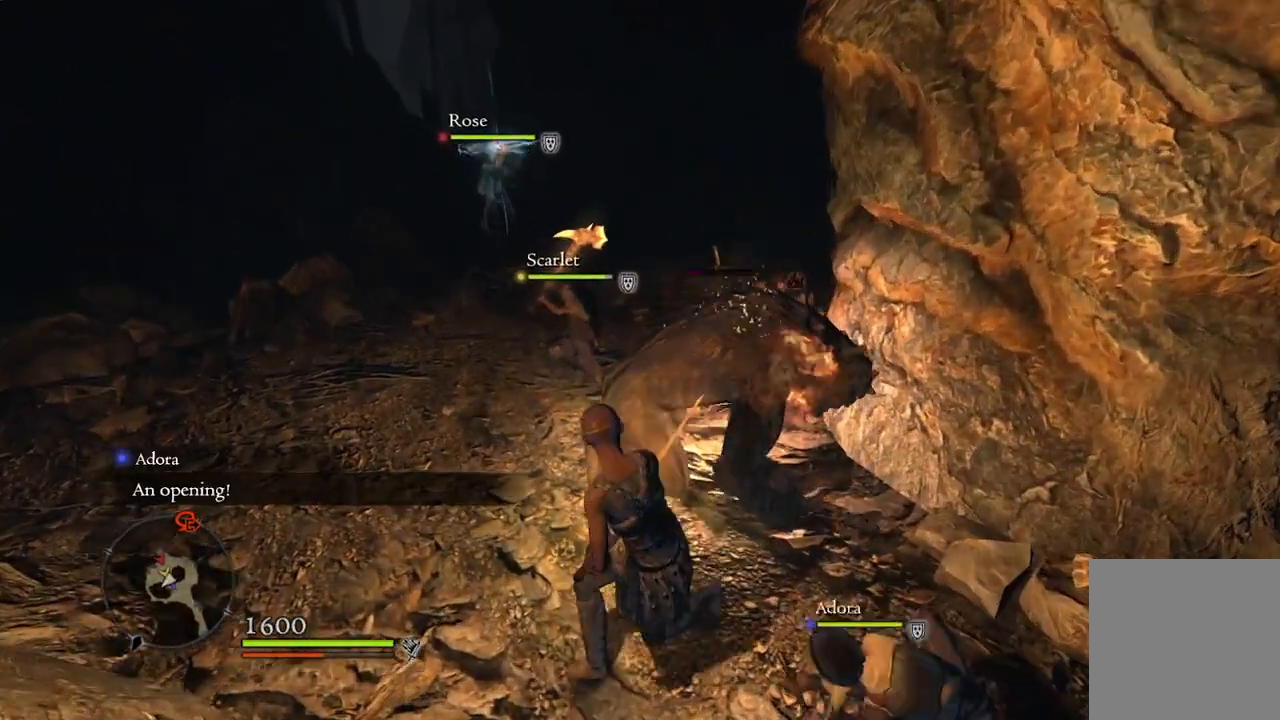
{"buttons": [], "left_stick": "left", "right_stick": "center", "events": [[150, "left_stick", "left"]]}